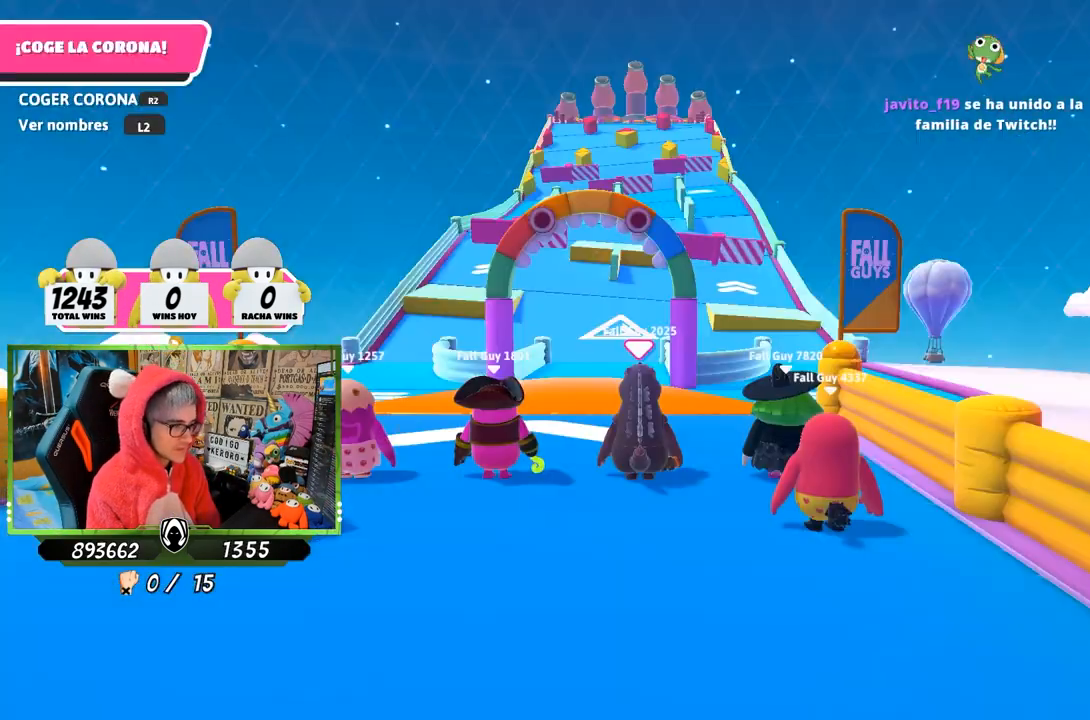
Gameplay with a controller (PlayStation layout); each line is a JSON object with the inputs held at the frame after it. "events" lists button and stick changes between this image and that frame as [ms after this image, input, new state], when the widget could be followed in between.
{"buttons": [], "left_stick": "up", "right_stick": "down", "events": [[383, "left_stick", "up"], [383, "right_stick", "down"]]}
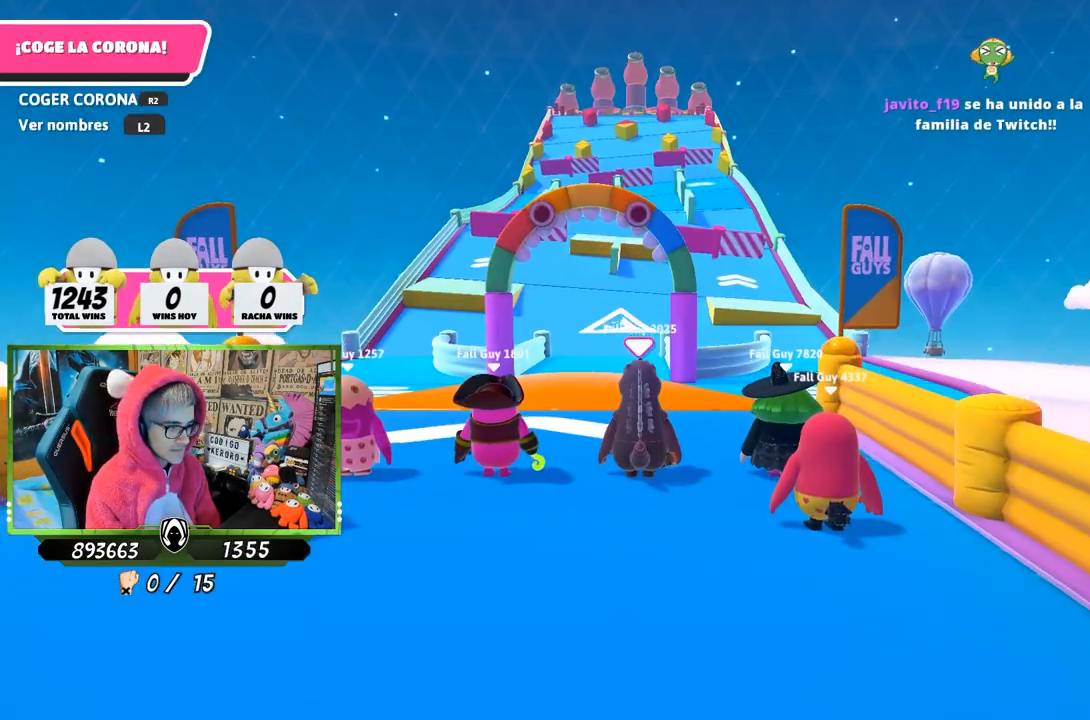
{"buttons": [], "left_stick": "up", "right_stick": "down", "events": []}
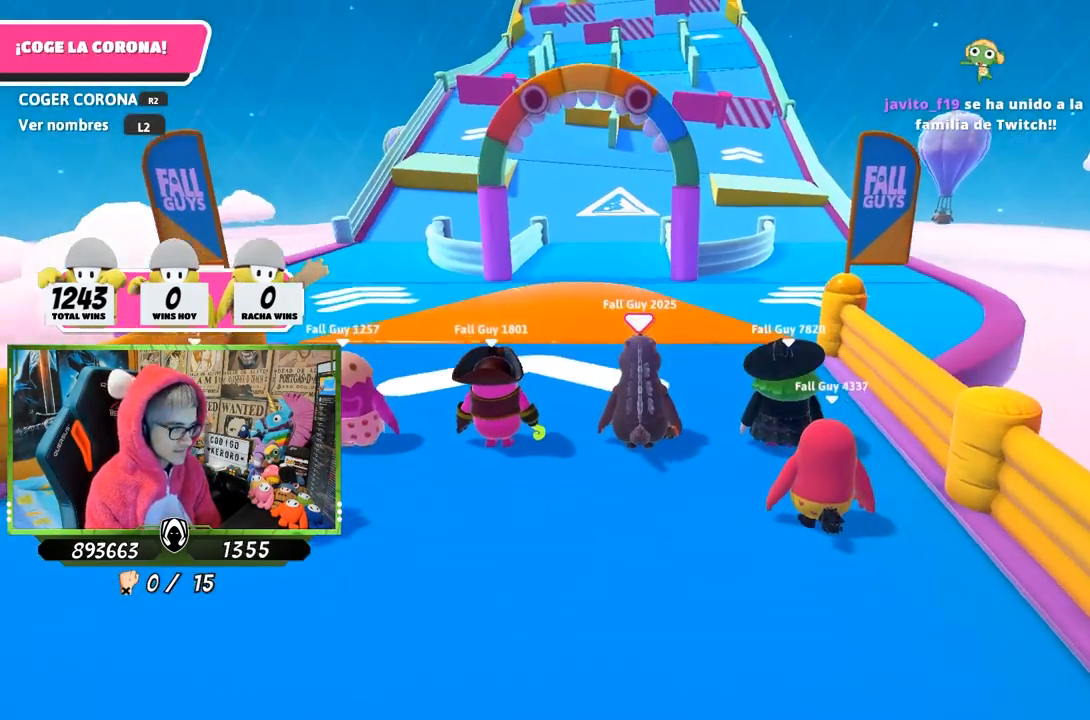
{"buttons": ["L2"], "left_stick": "up", "right_stick": "center", "events": [[183, "right_stick", "center"], [450, "L2", "down"]]}
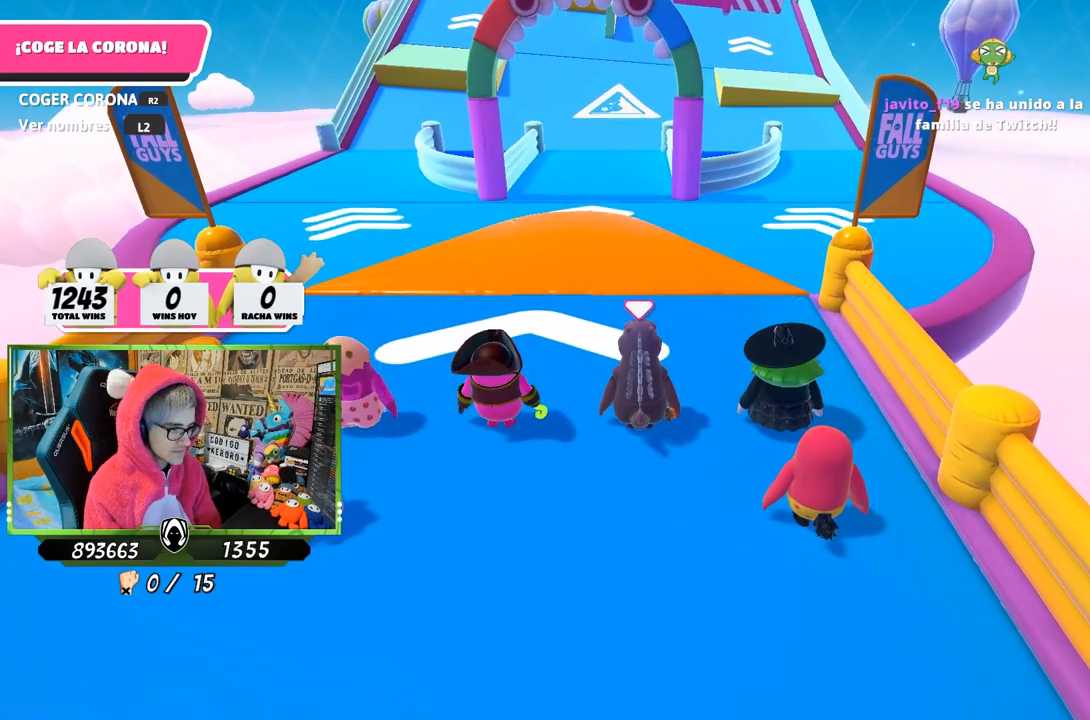
{"buttons": [], "left_stick": "up", "right_stick": "center", "events": [[117, "L2", "up"]]}
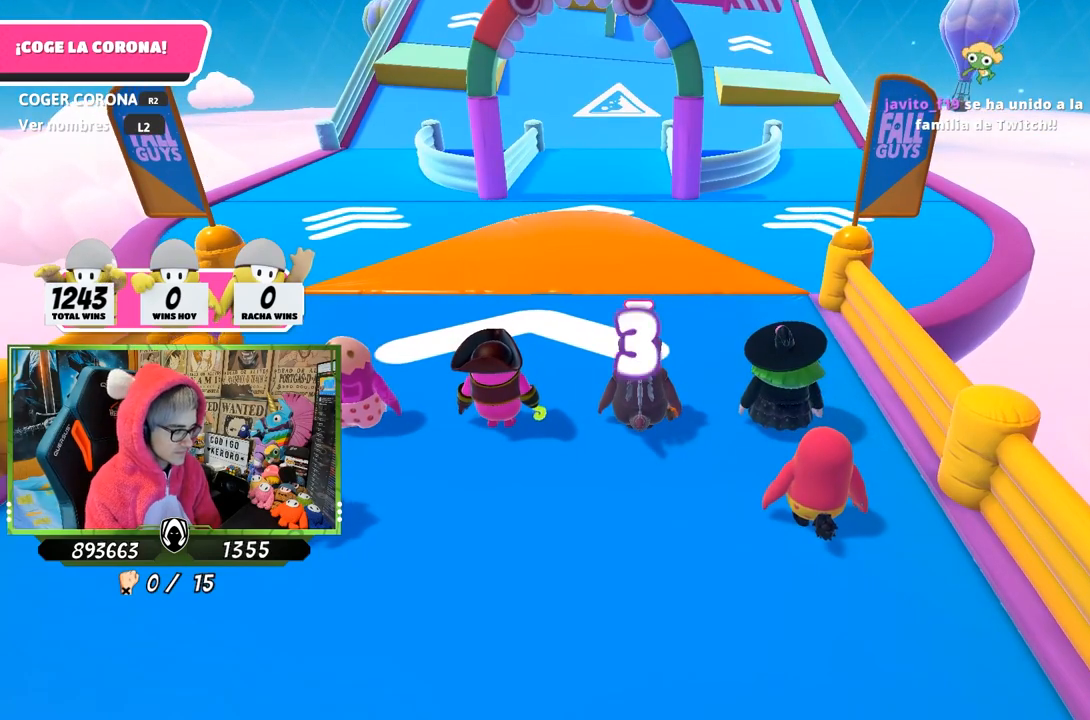
{"buttons": [], "left_stick": "up", "right_stick": "center", "events": []}
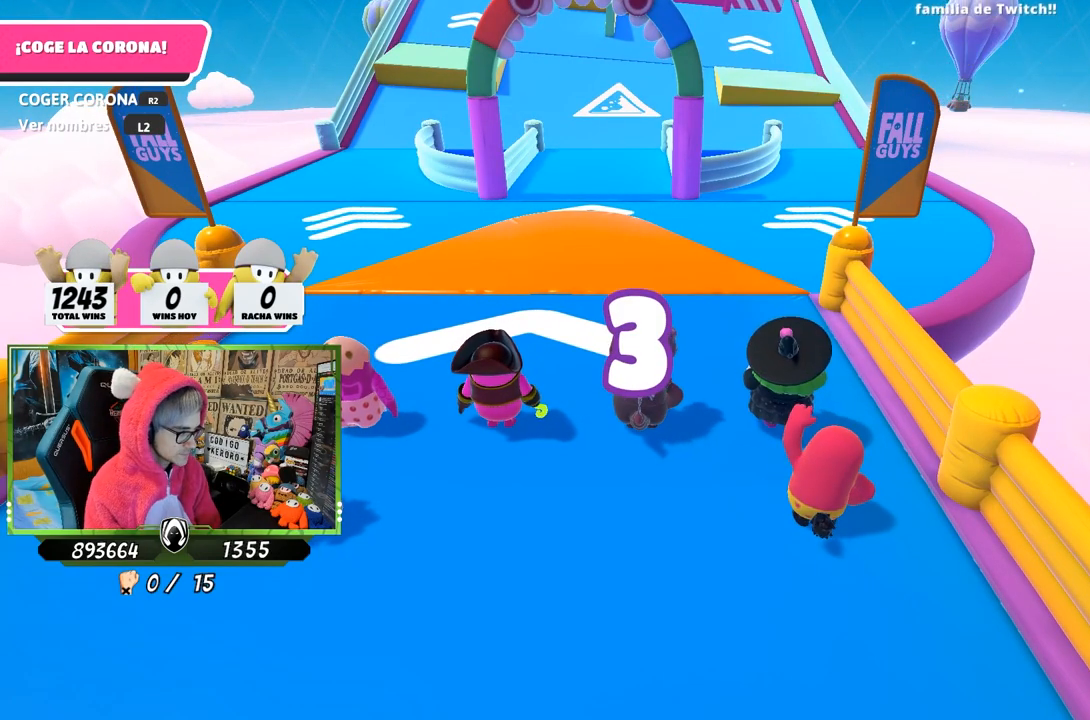
{"buttons": [], "left_stick": "up", "right_stick": "center", "events": []}
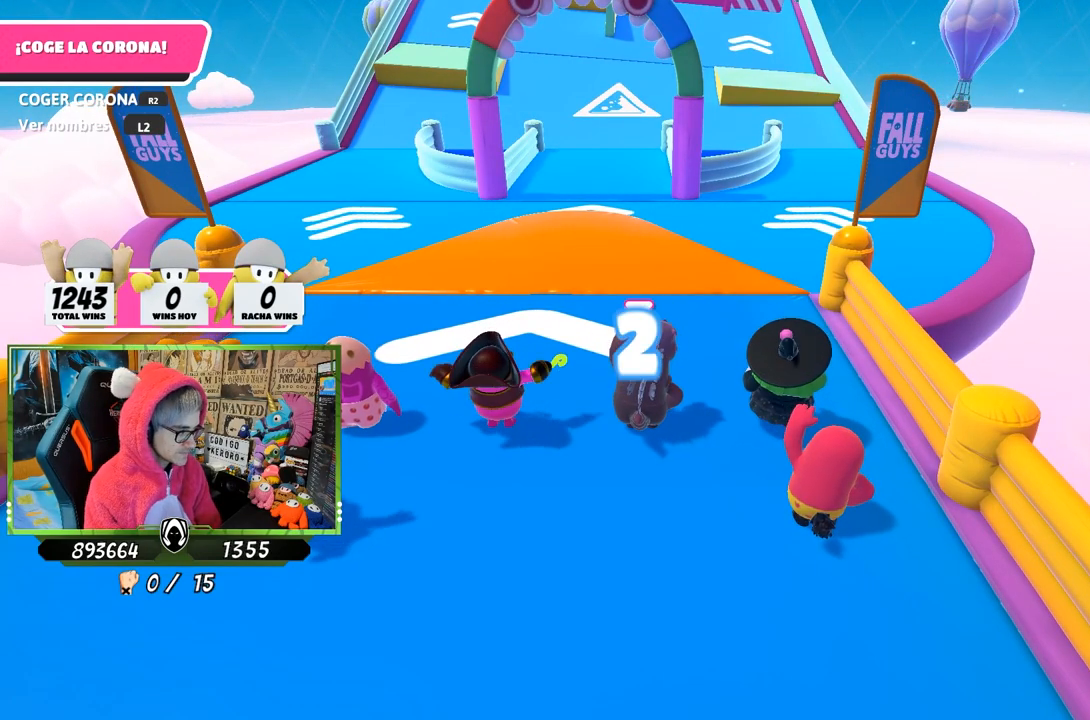
{"buttons": [], "left_stick": "up", "right_stick": "center", "events": []}
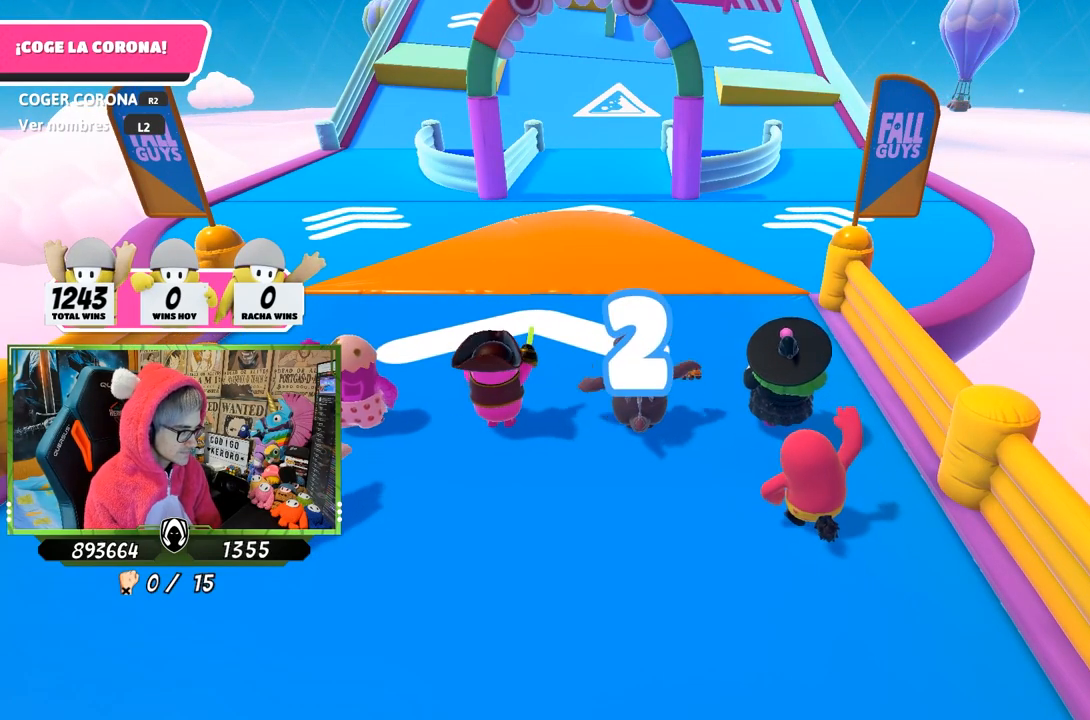
{"buttons": [], "left_stick": "up", "right_stick": "center", "events": []}
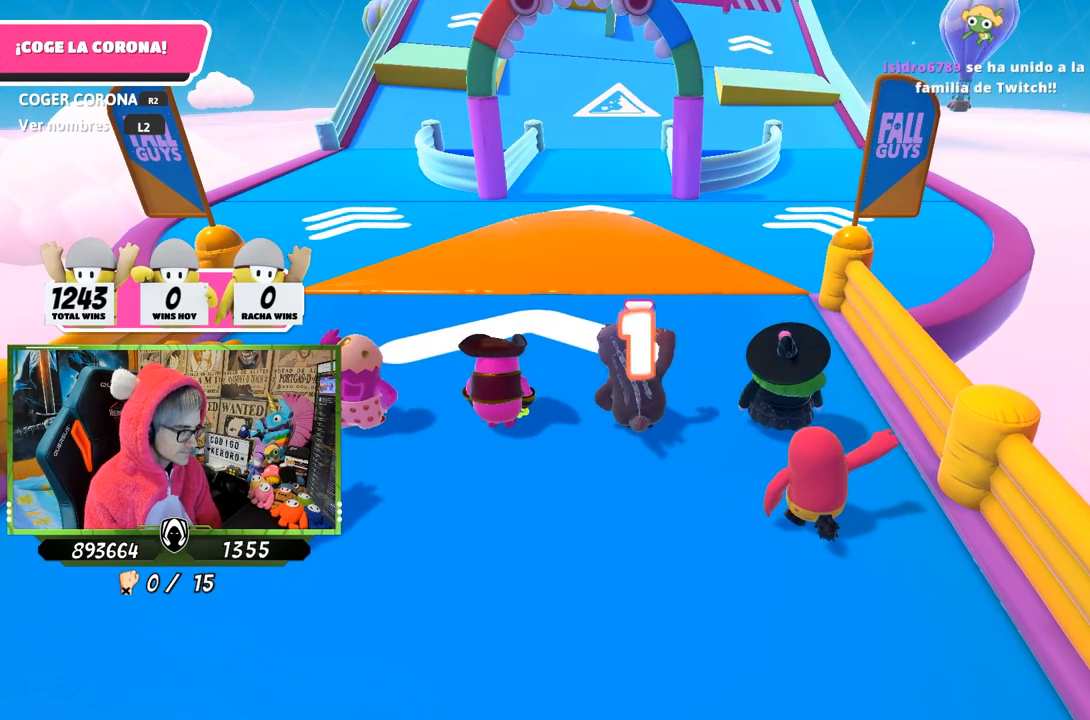
{"buttons": [], "left_stick": "up", "right_stick": "center", "events": []}